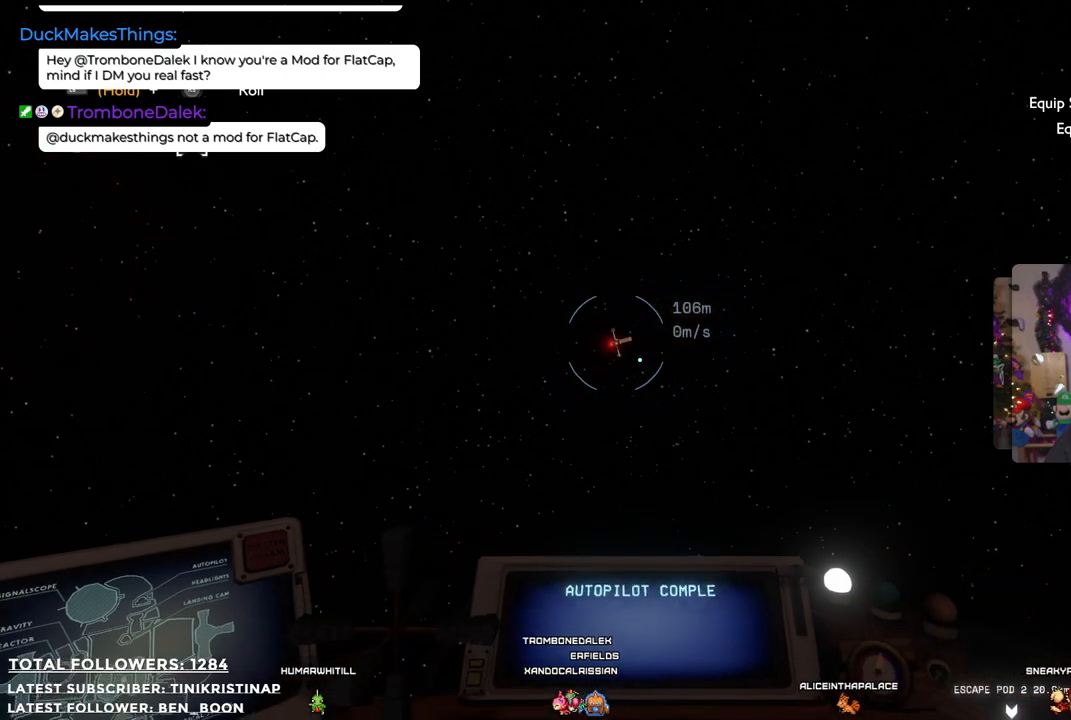
Gameplay with a controller (Xbox layout); each line is a JSON object with the inputs held at the frame after it. "events" lists button and stick changes between this image and that frame as [ms after this image, input, new state], when the widget could be followed in between. Not read: Z.
{"buttons": [], "left_stick": "up", "right_stick": "center", "events": [[433, "left_stick", "up"]]}
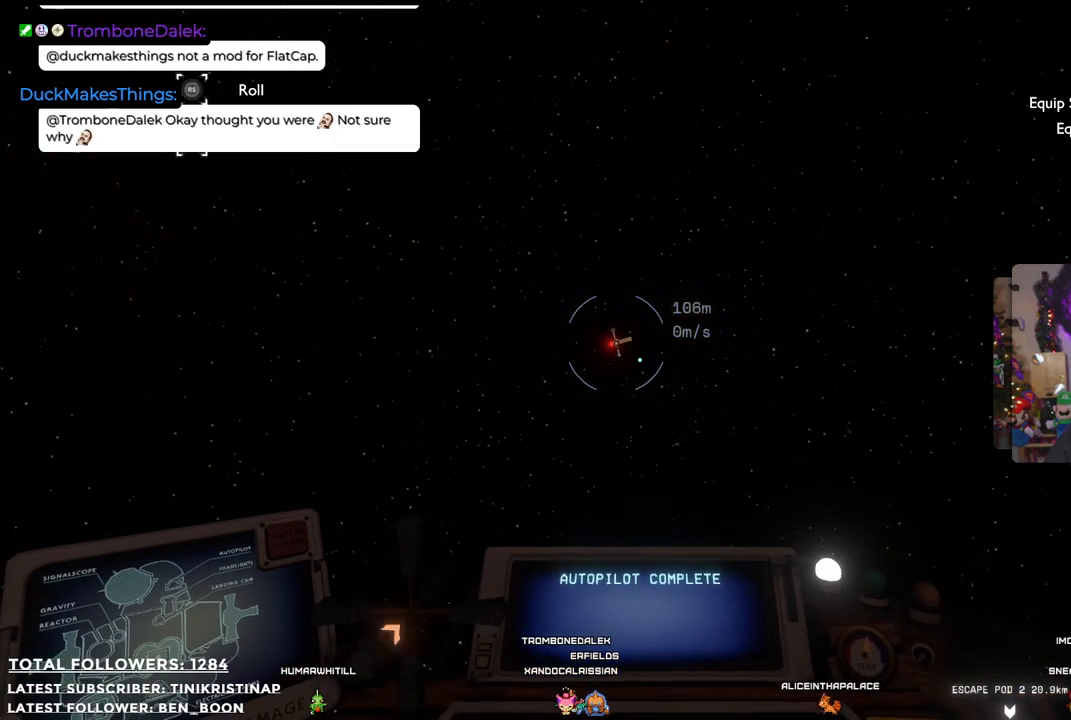
{"buttons": [], "left_stick": "up", "right_stick": "center", "events": []}
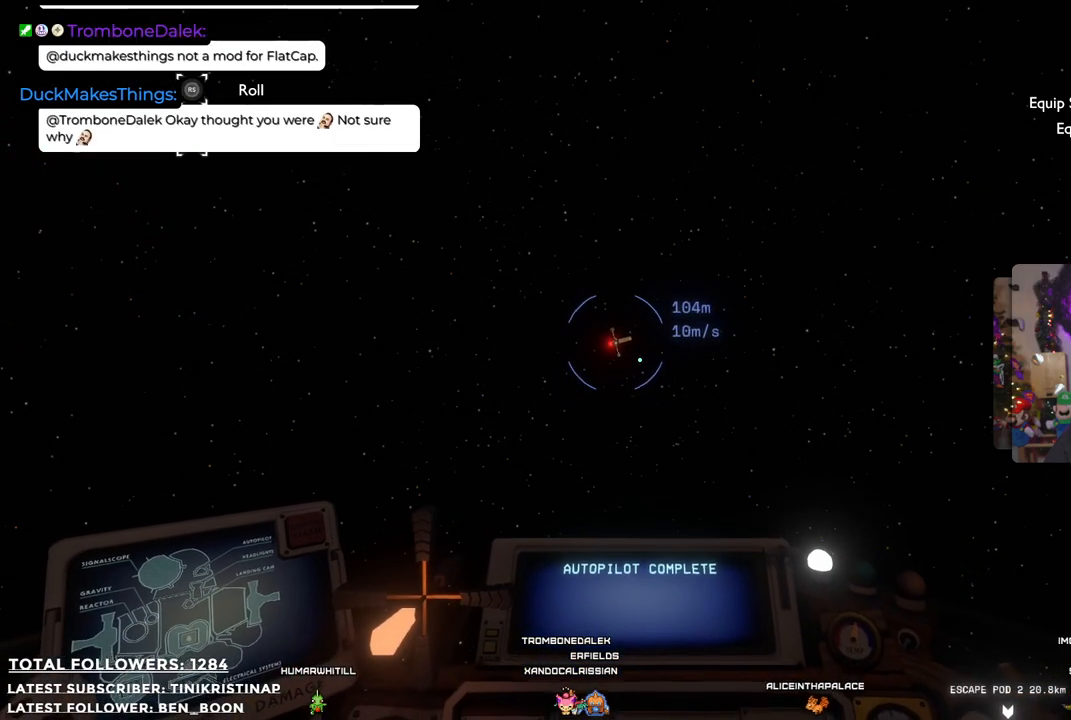
{"buttons": [], "left_stick": "up", "right_stick": "center", "events": []}
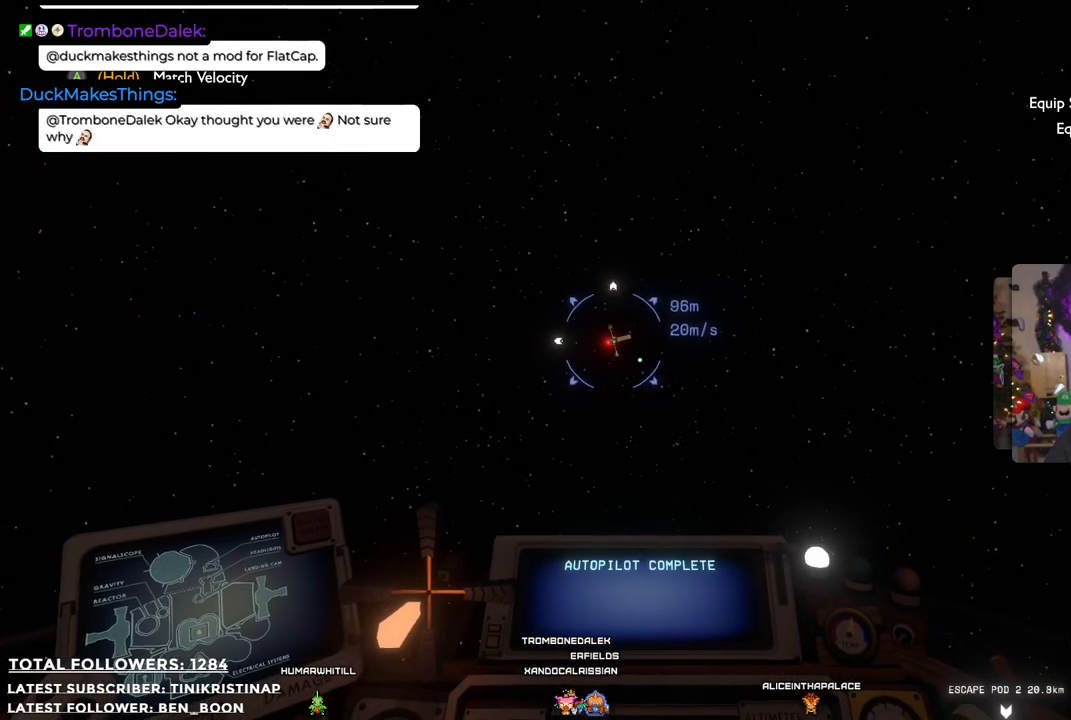
{"buttons": [], "left_stick": "up", "right_stick": "center", "events": []}
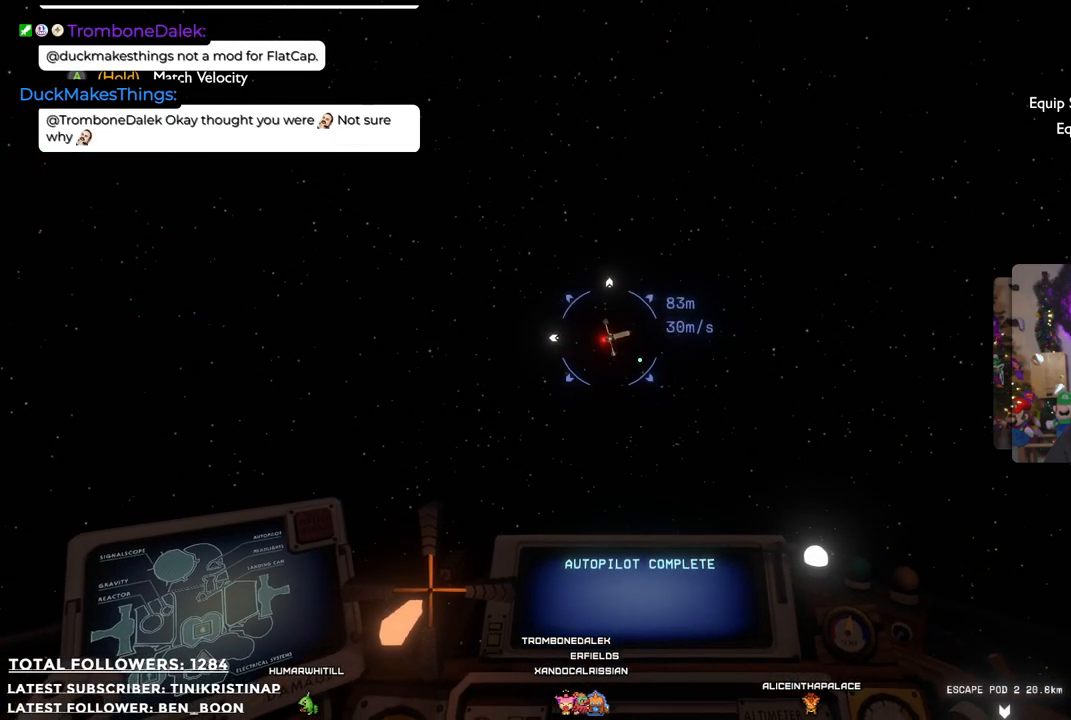
{"buttons": [], "left_stick": "center", "right_stick": "center", "events": [[433, "left_stick", "center"]]}
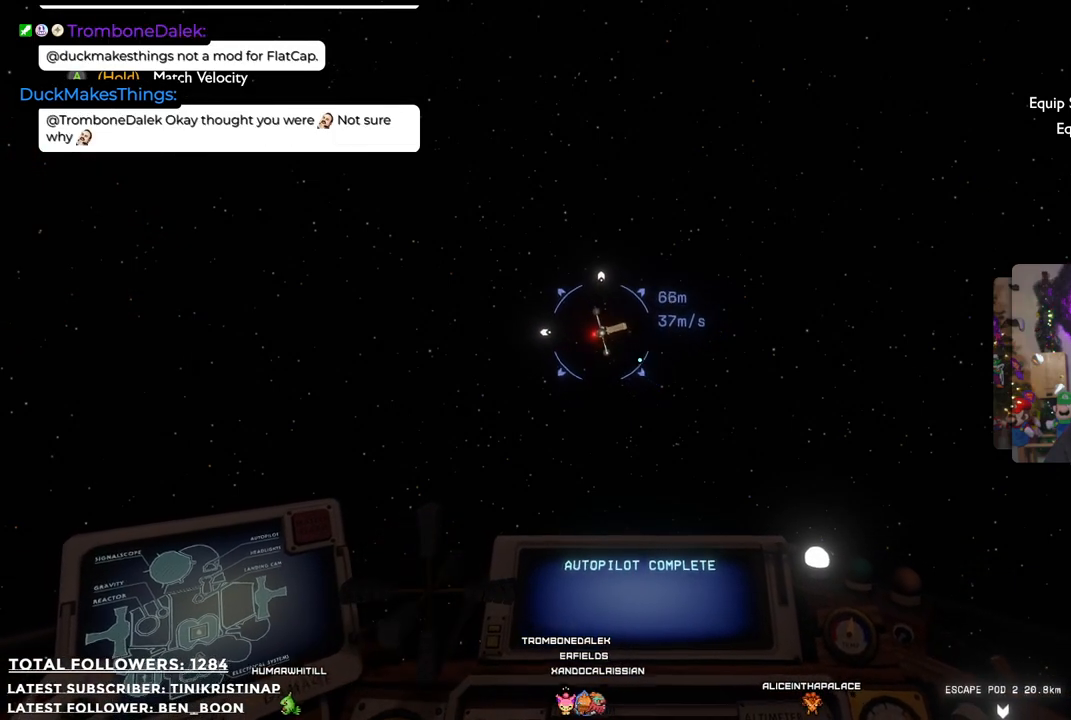
{"buttons": [], "left_stick": "down", "right_stick": "center", "events": [[133, "left_stick", "down"]]}
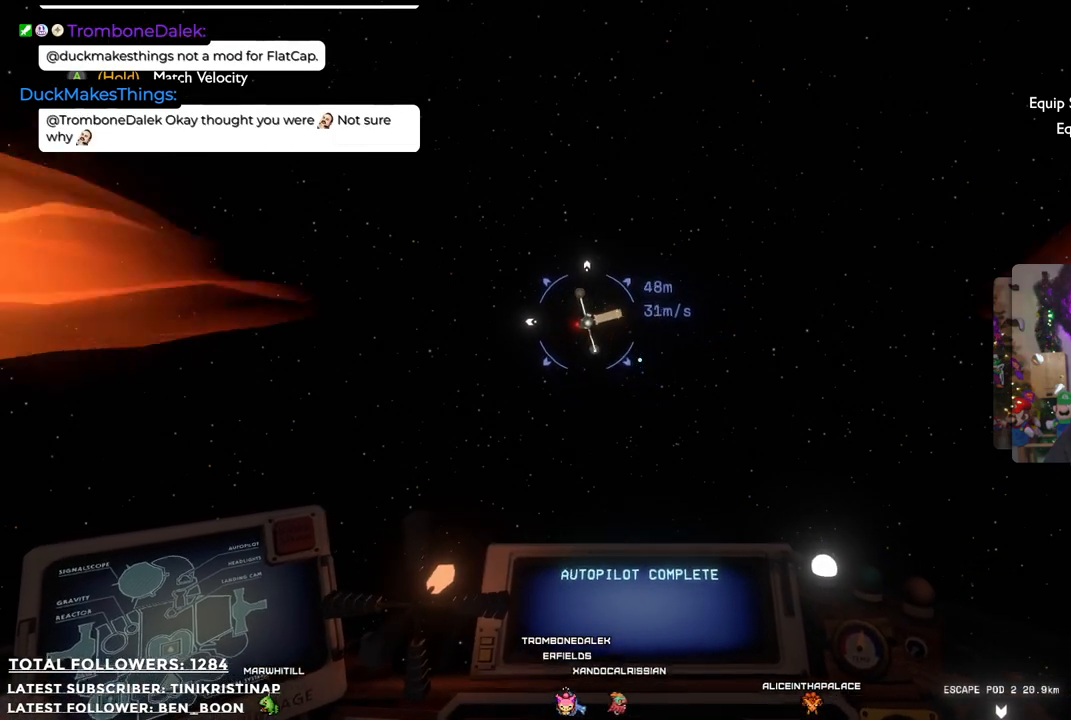
{"buttons": [], "left_stick": "down", "right_stick": "up-left", "events": [[417, "right_stick", "up-left"]]}
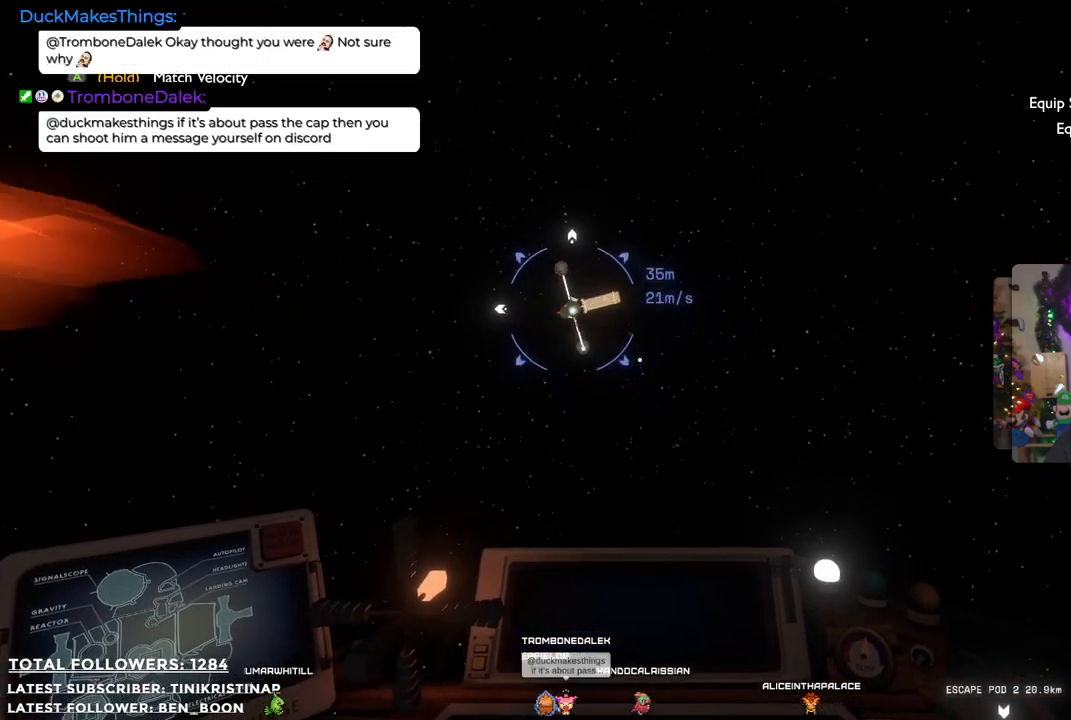
{"buttons": [], "left_stick": "down", "right_stick": "center", "events": [[217, "right_stick", "center"]]}
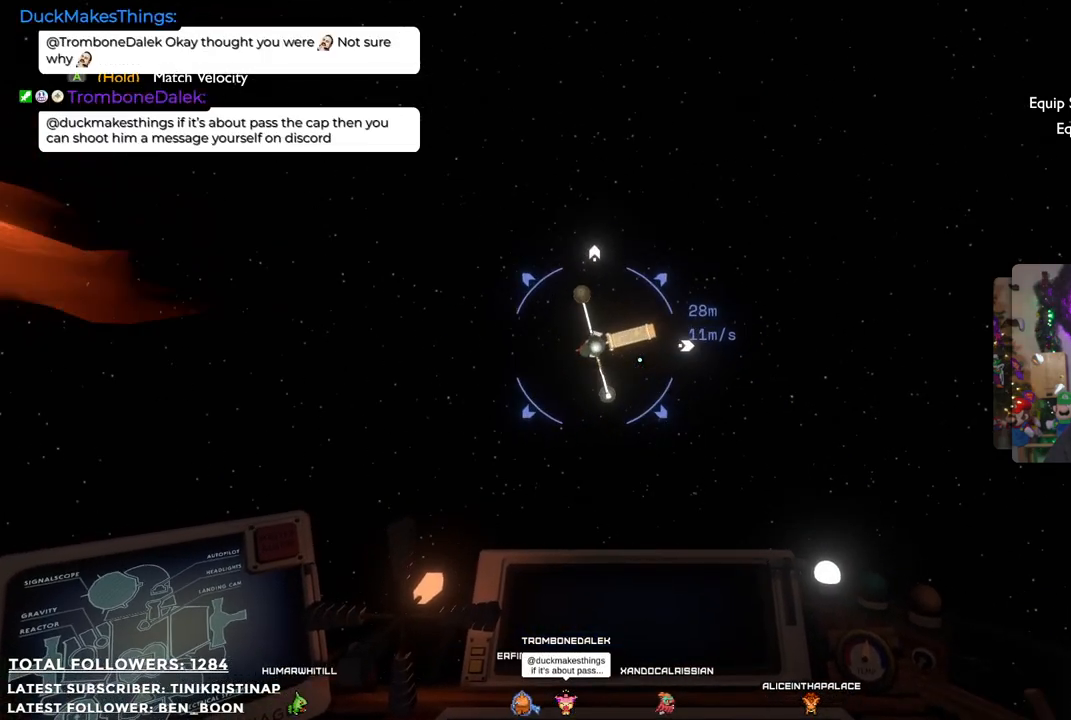
{"buttons": [], "left_stick": "center", "right_stick": "center", "events": [[250, "left_stick", "center"]]}
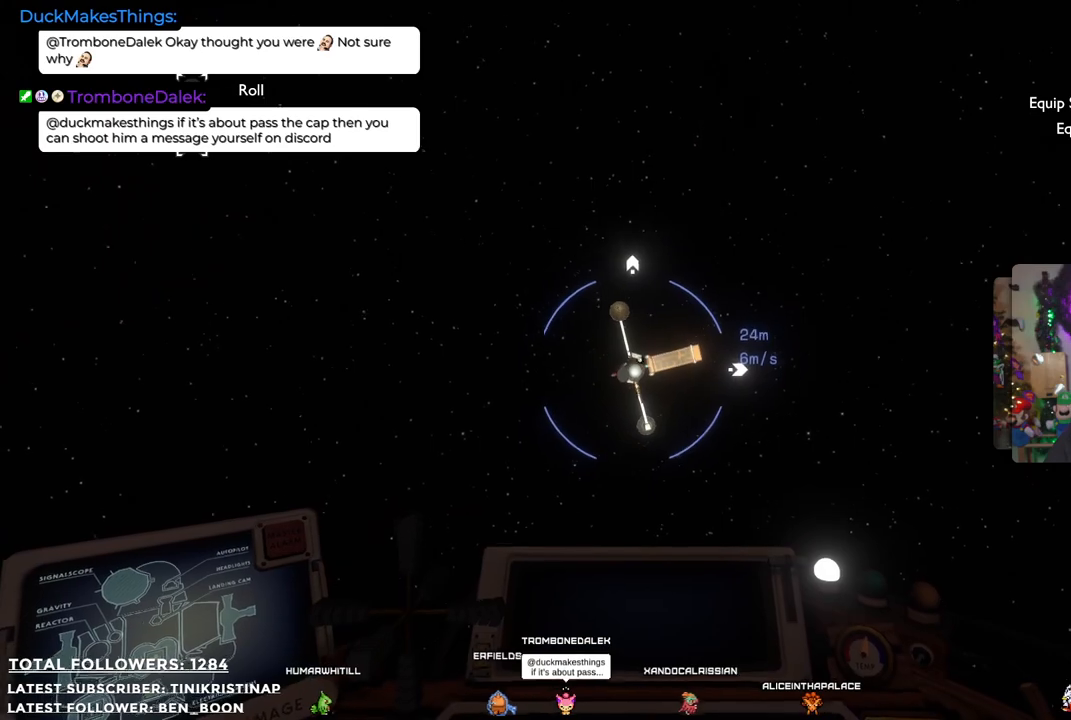
{"buttons": [], "left_stick": "up-left", "right_stick": "right", "events": [[117, "right_stick", "right"], [150, "left_stick", "left"], [233, "left_stick", "up-left"]]}
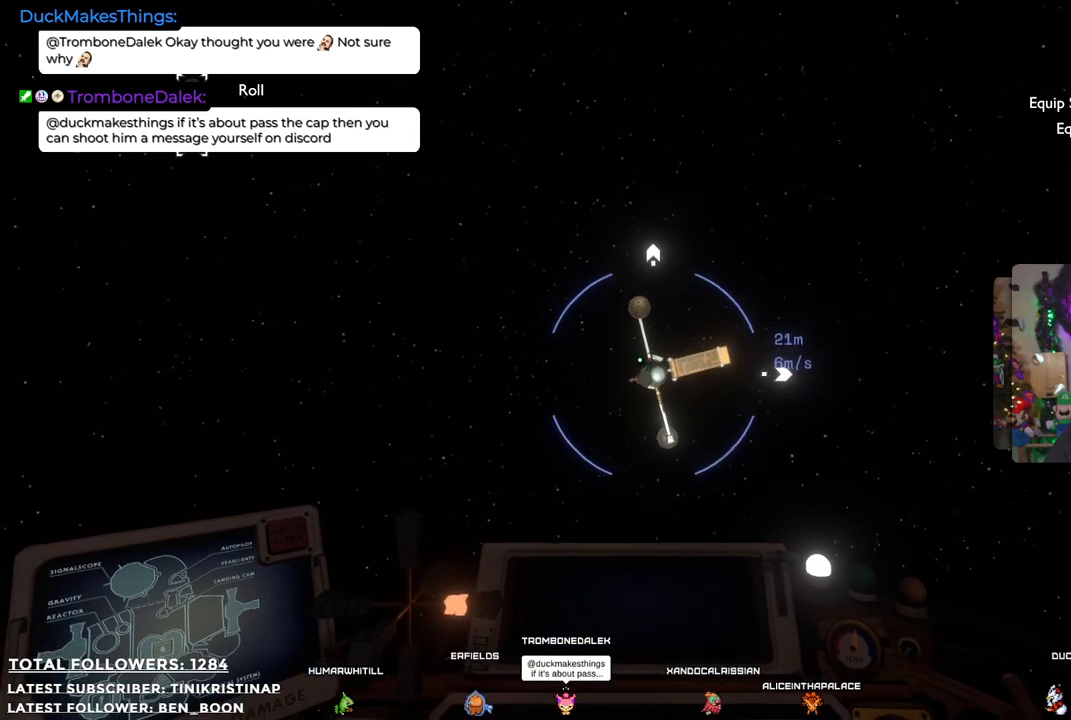
{"buttons": [], "left_stick": "up-left", "right_stick": "right", "events": []}
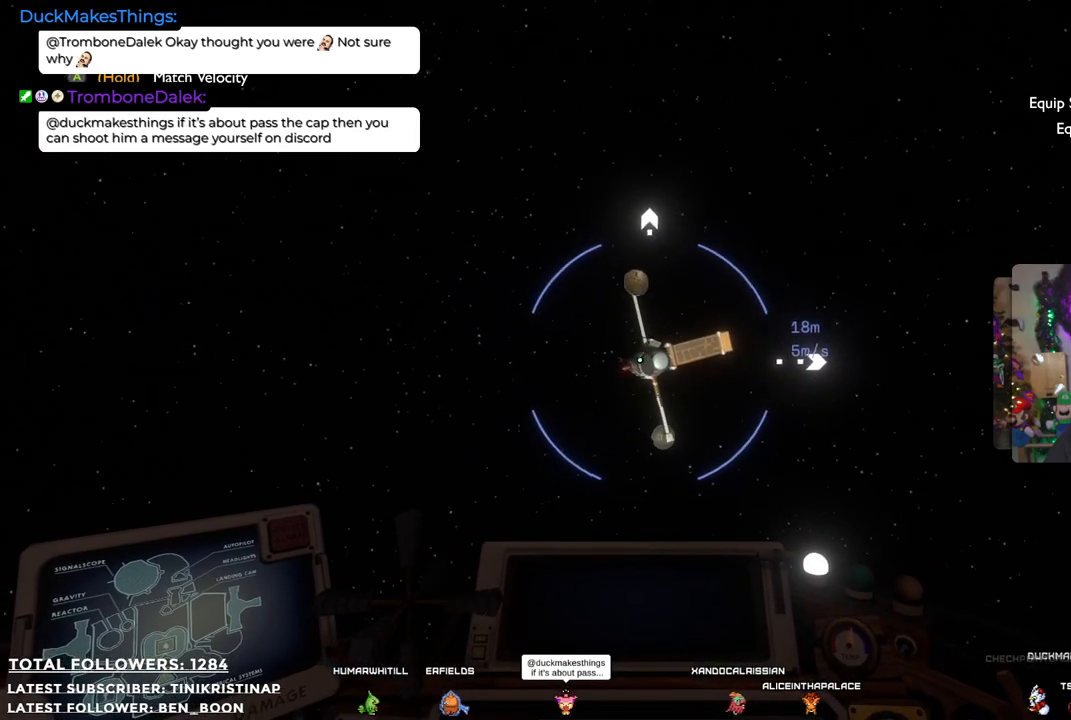
{"buttons": [], "left_stick": "left", "right_stick": "right", "events": [[467, "left_stick", "left"]]}
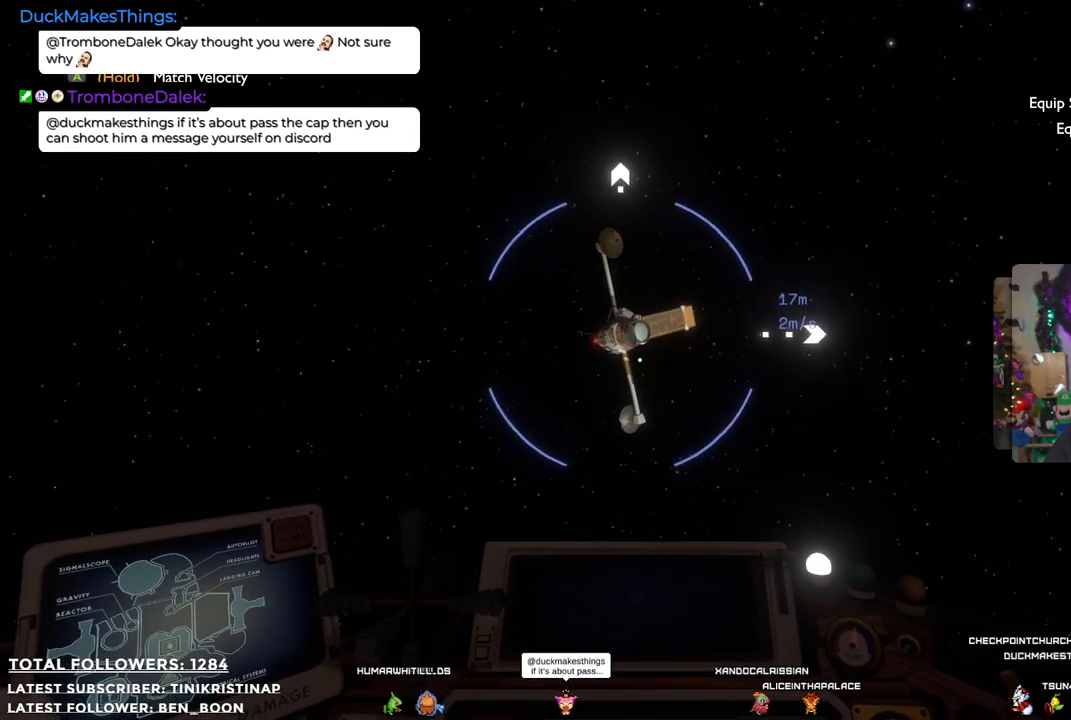
{"buttons": [], "left_stick": "left", "right_stick": "center", "events": [[83, "right_stick", "up-right"], [433, "right_stick", "center"]]}
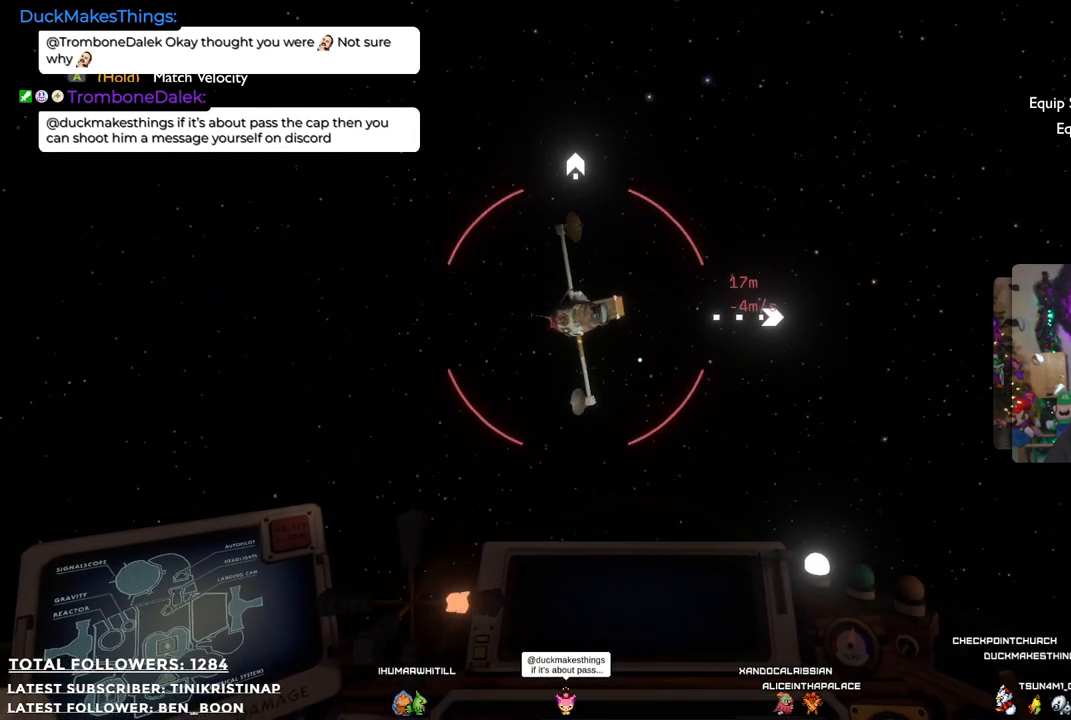
{"buttons": [], "left_stick": "up-left", "right_stick": "center", "events": [[500, "left_stick", "up-left"]]}
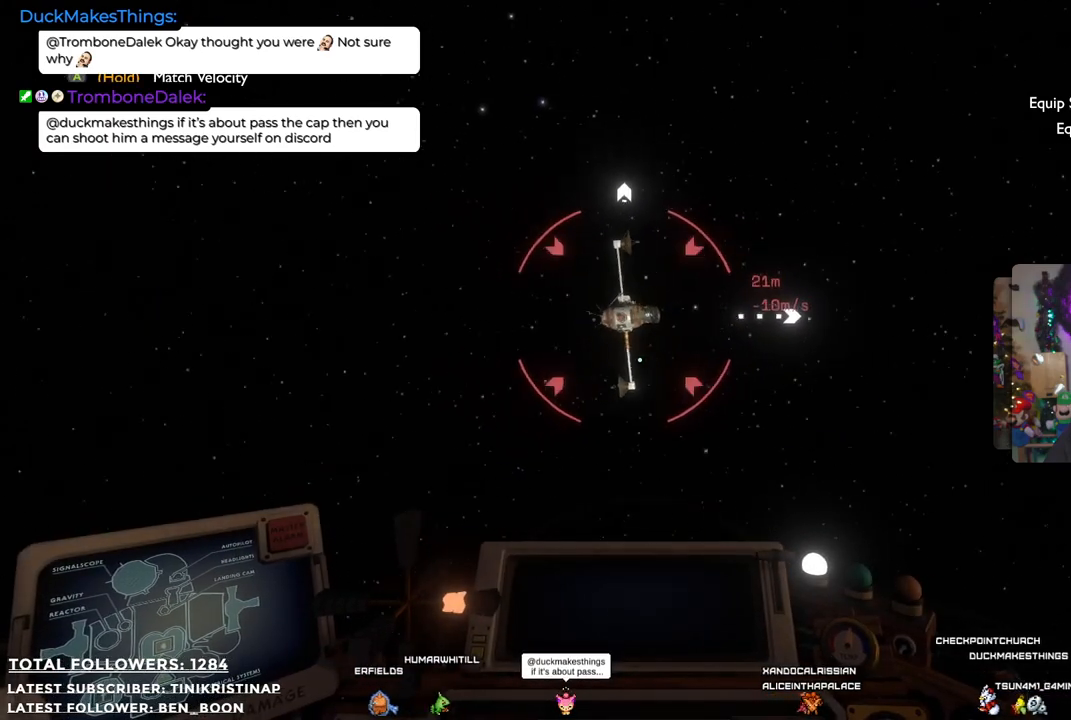
{"buttons": [], "left_stick": "up", "right_stick": "right", "events": [[50, "left_stick", "up"], [133, "right_stick", "right"]]}
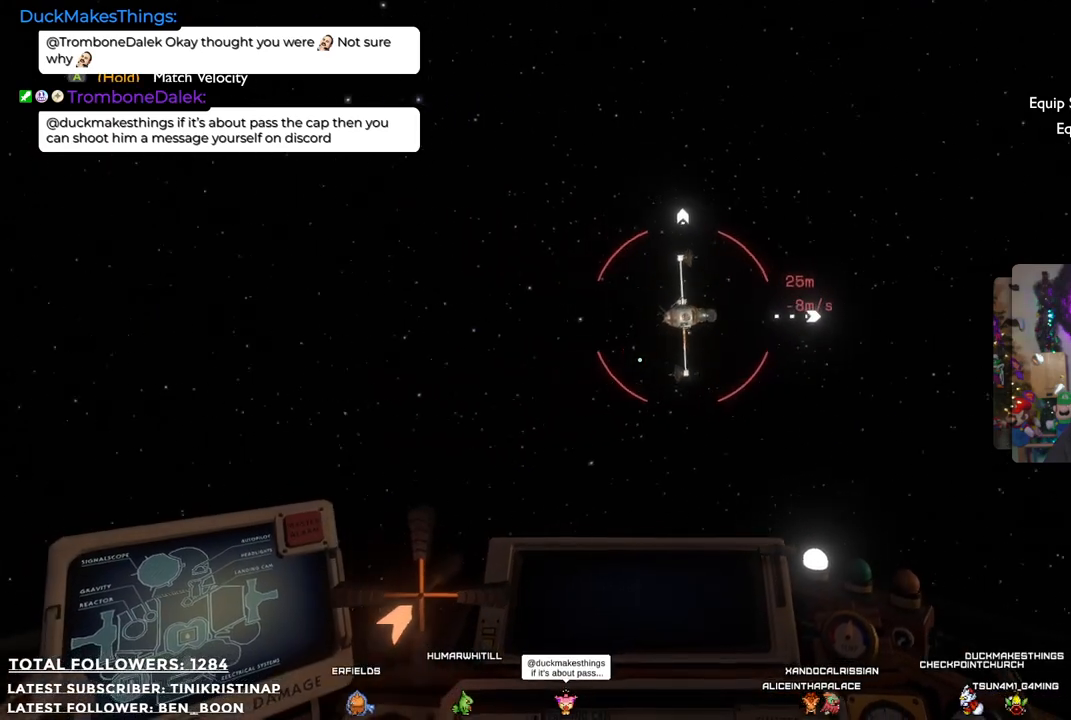
{"buttons": [], "left_stick": "up", "right_stick": "center", "events": [[383, "right_stick", "center"]]}
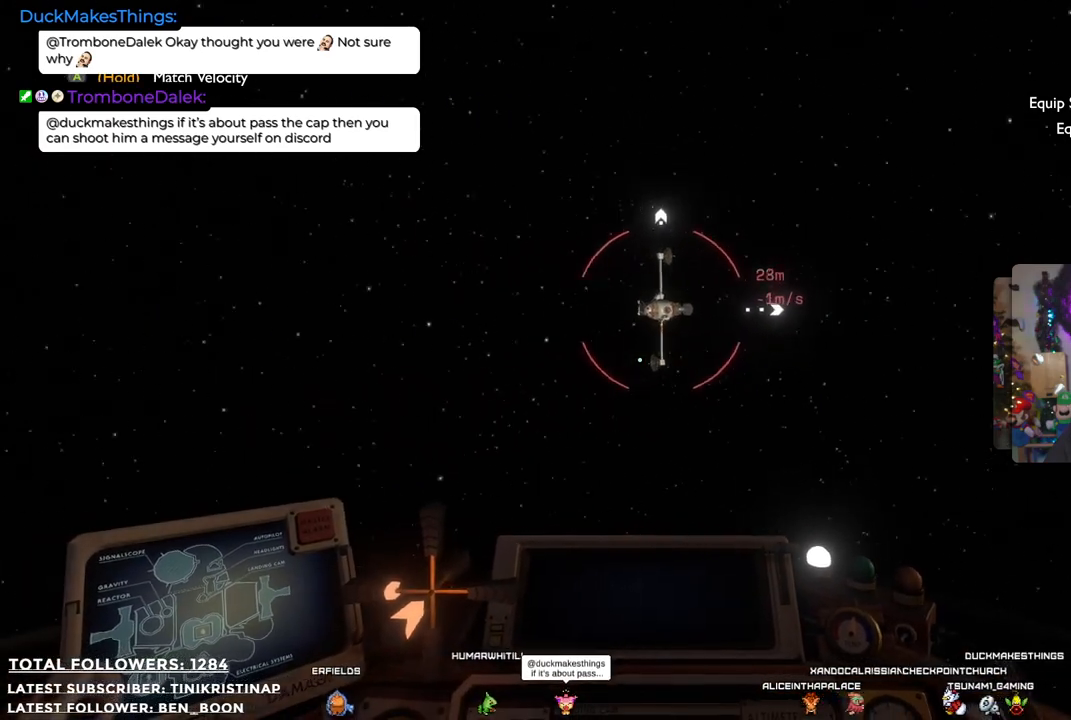
{"buttons": [], "left_stick": "up", "right_stick": "up-right", "events": [[450, "right_stick", "up-right"]]}
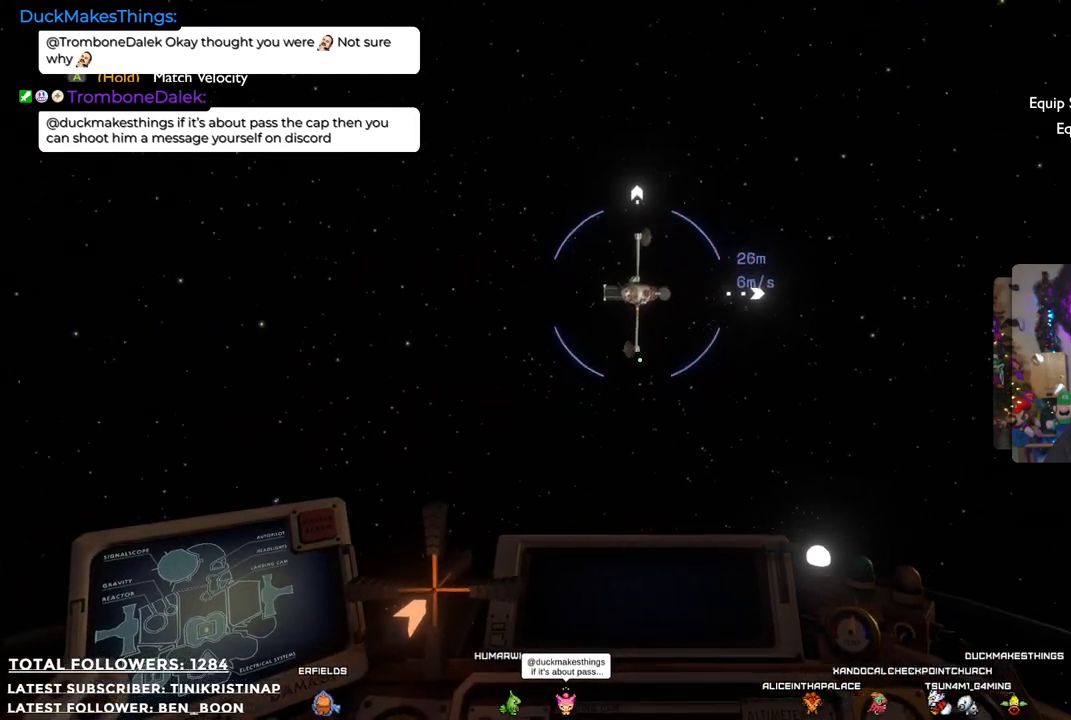
{"buttons": [], "left_stick": "center", "right_stick": "center", "events": [[133, "left_stick", "center"], [150, "right_stick", "center"]]}
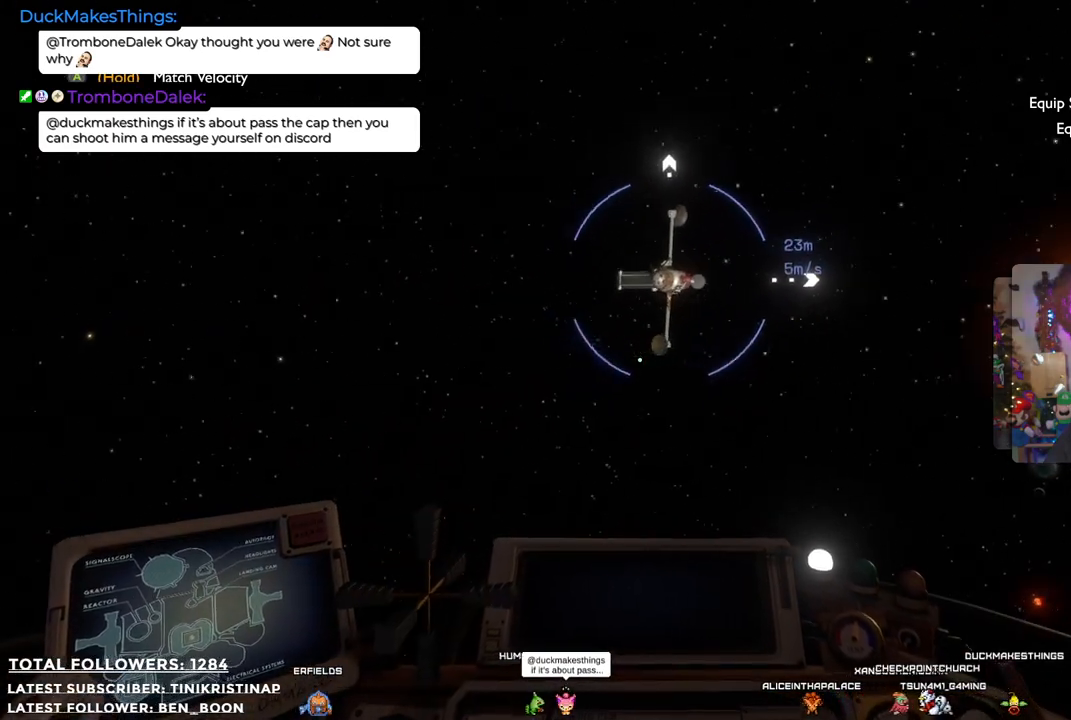
{"buttons": [], "left_stick": "up-right", "right_stick": "center", "events": [[17, "right_stick", "up-right"], [233, "left_stick", "up-right"], [250, "right_stick", "center"]]}
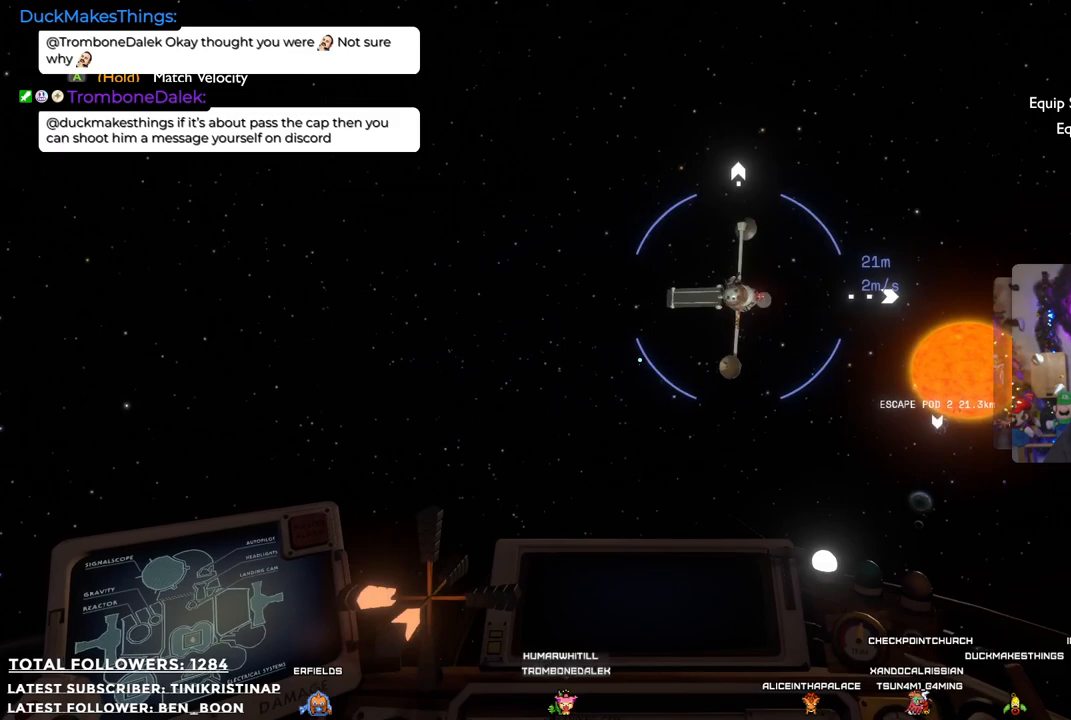
{"buttons": [], "left_stick": "up-right", "right_stick": "right", "events": [[100, "right_stick", "right"]]}
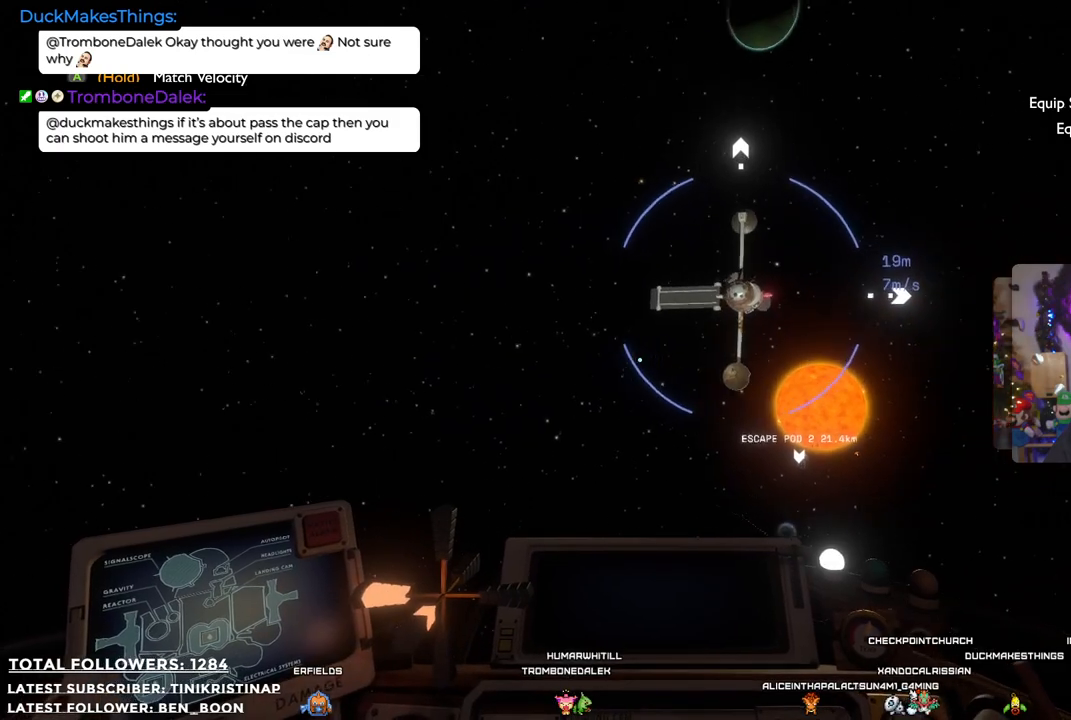
{"buttons": [], "left_stick": "down", "right_stick": "up", "events": [[200, "right_stick", "center"], [283, "left_stick", "center"], [417, "left_stick", "down"], [450, "right_stick", "up"]]}
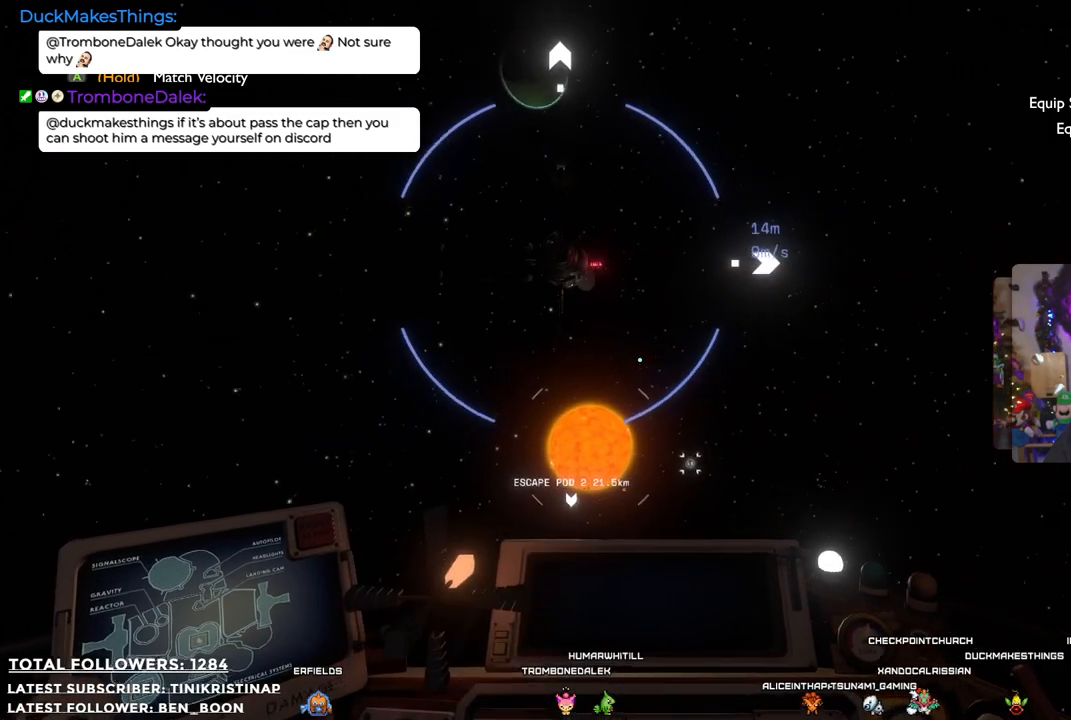
{"buttons": [], "left_stick": "down", "right_stick": "up-left", "events": [[233, "right_stick", "up-left"]]}
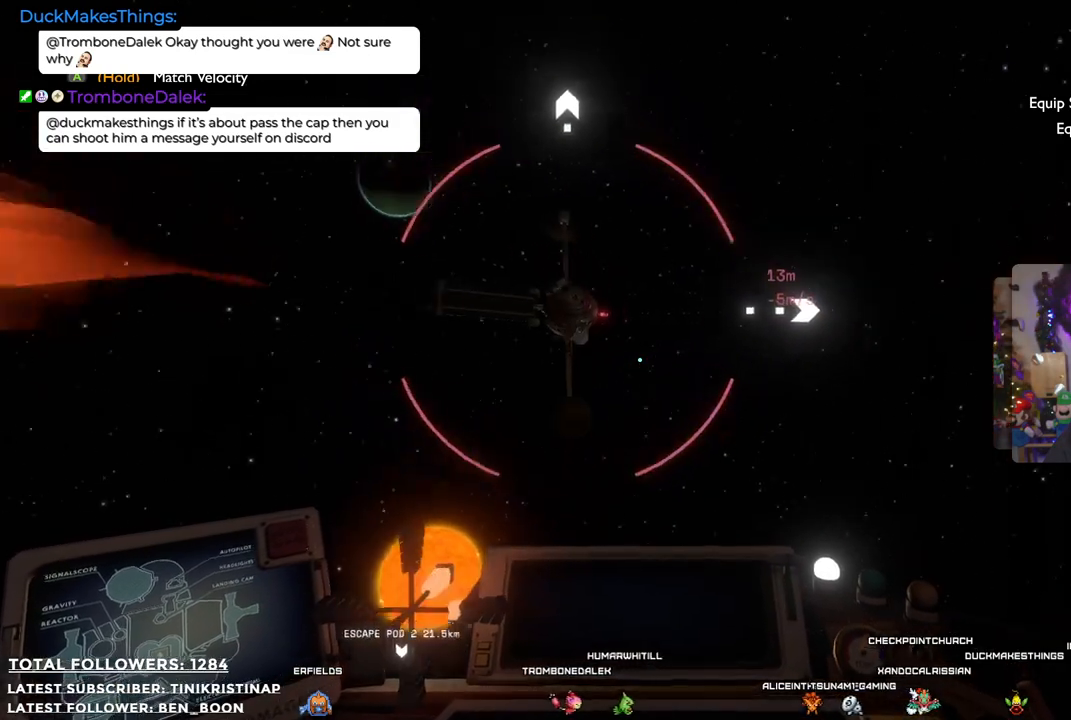
{"buttons": [], "left_stick": "up", "right_stick": "center", "events": [[17, "right_stick", "center"], [83, "left_stick", "center"], [200, "left_stick", "up"]]}
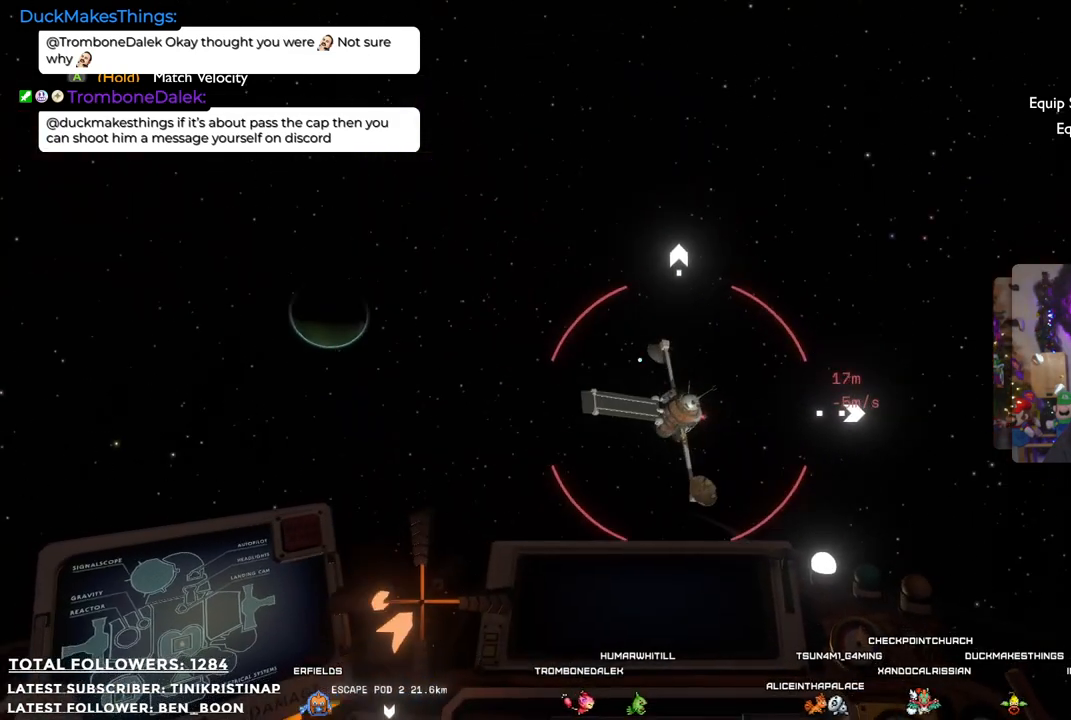
{"buttons": [], "left_stick": "up", "right_stick": "down-right", "events": [[50, "right_stick", "down-right"]]}
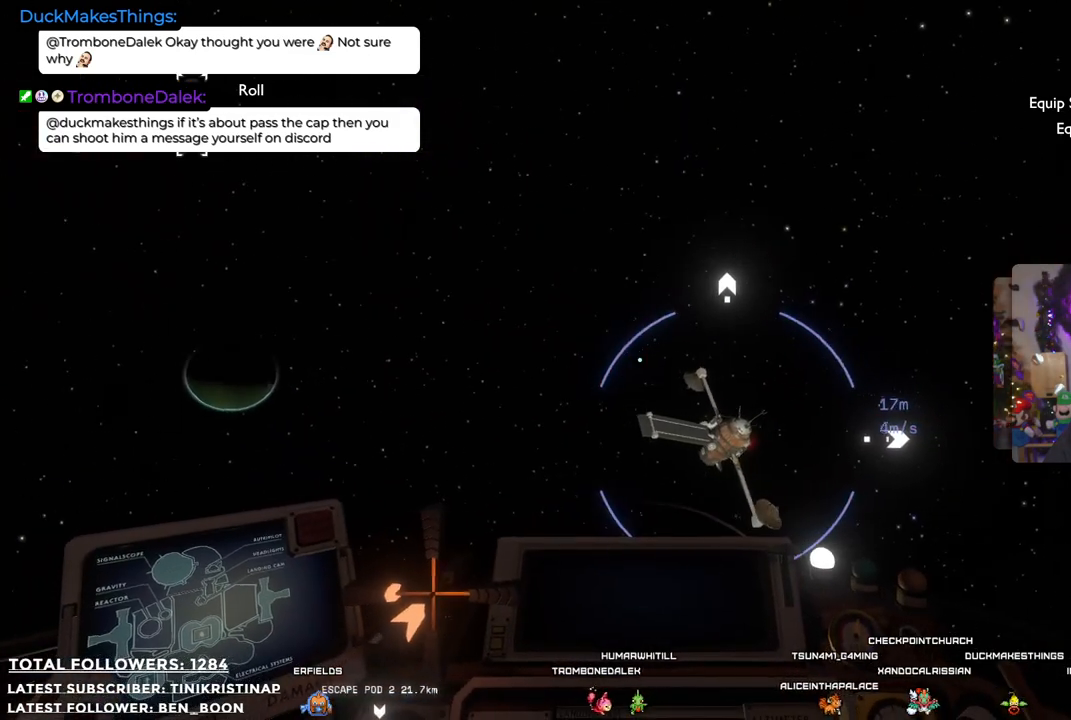
{"buttons": [], "left_stick": "down", "right_stick": "up-right", "events": [[150, "right_stick", "center"], [267, "left_stick", "center"], [350, "right_stick", "up-right"], [433, "left_stick", "down"]]}
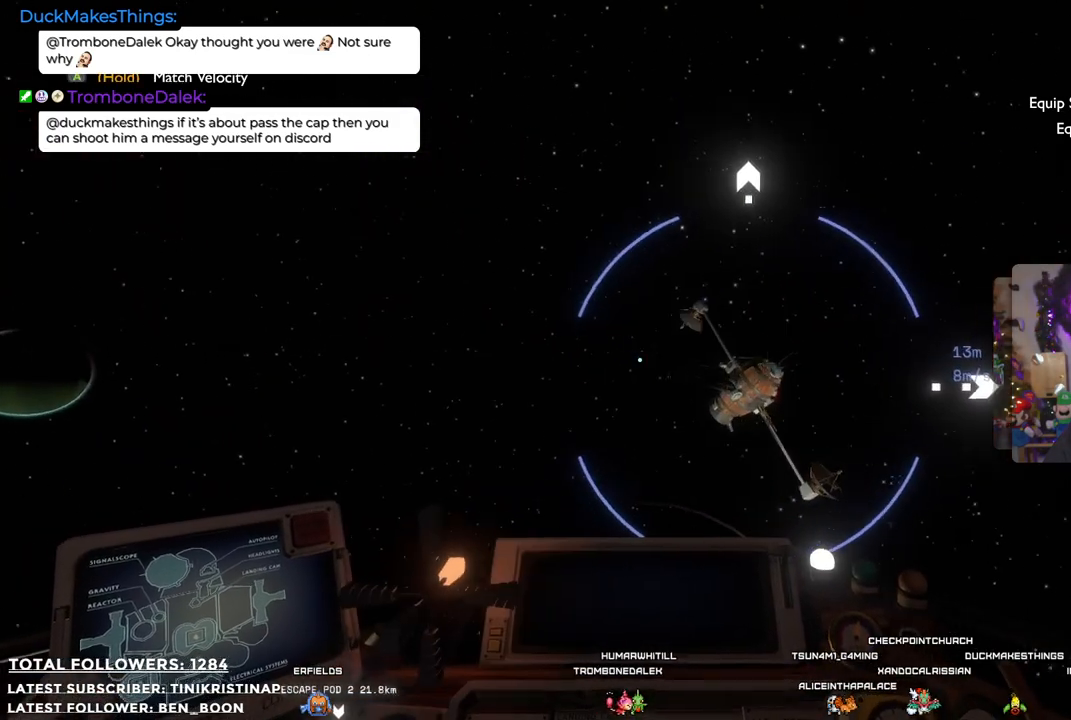
{"buttons": [], "left_stick": "center", "right_stick": "right", "events": [[83, "right_stick", "center"], [283, "left_stick", "center"], [333, "right_stick", "right"]]}
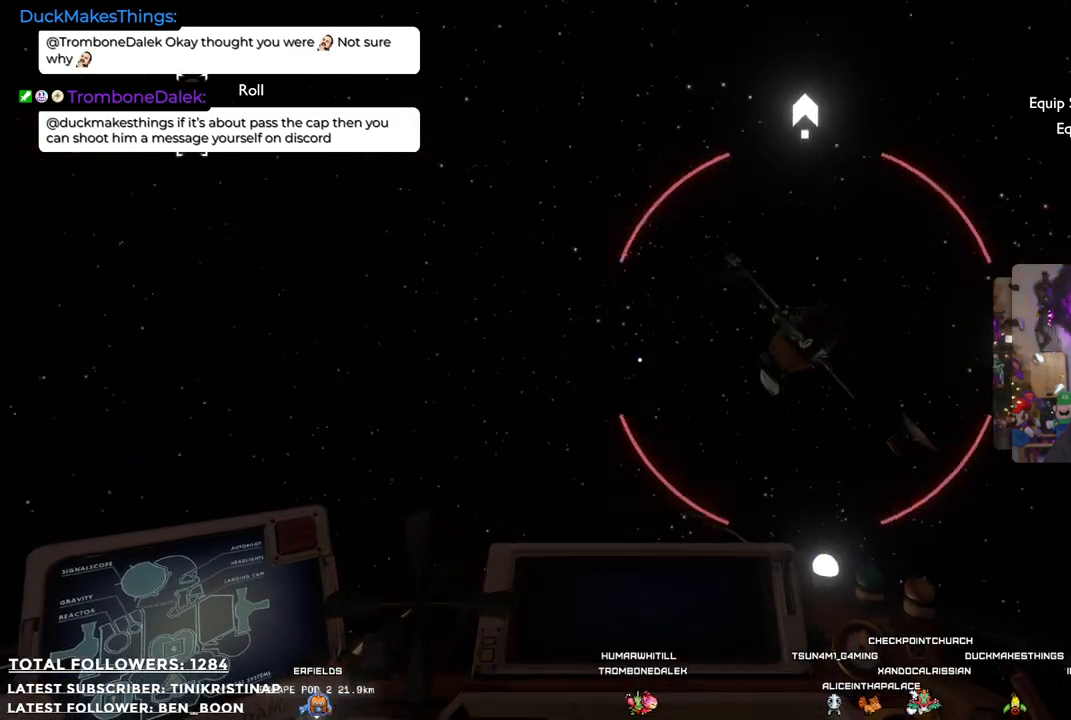
{"buttons": [], "left_stick": "up-right", "right_stick": "center", "events": [[217, "right_stick", "up-right"], [333, "right_stick", "center"], [383, "left_stick", "up-right"]]}
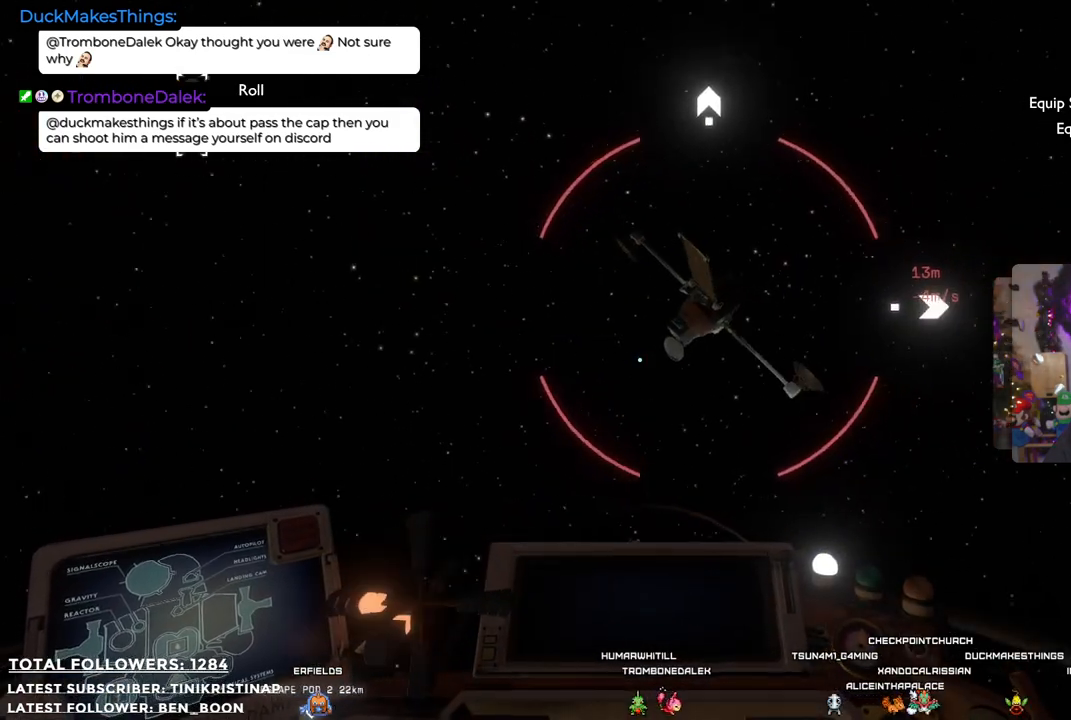
{"buttons": [], "left_stick": "center", "right_stick": "center", "events": [[67, "left_stick", "center"], [200, "right_stick", "up"], [383, "right_stick", "center"]]}